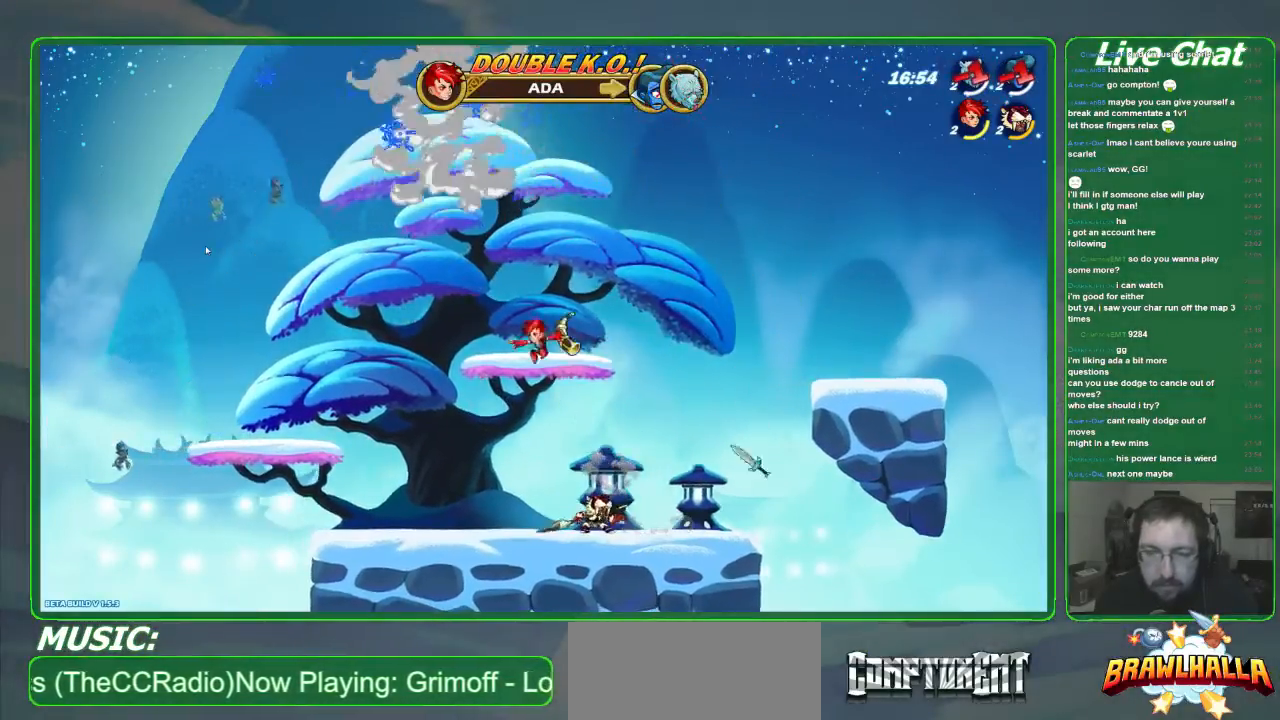
Gameplay with a controller (Xbox layout); each line is a JSON object with the inputs held at the frame after it. "events" lists button and stick changes between this image and that frame as [ms after this image, input, new state], when the widget could be followed in between. Not read: DPAD_DOWN DPAD_LEFT DPAD_RIGHT DPAD_UP L1 L3 R1 R3 right_stick.
{"buttons": [], "left_stick": "right", "events": [[501, "left_stick", "right"]]}
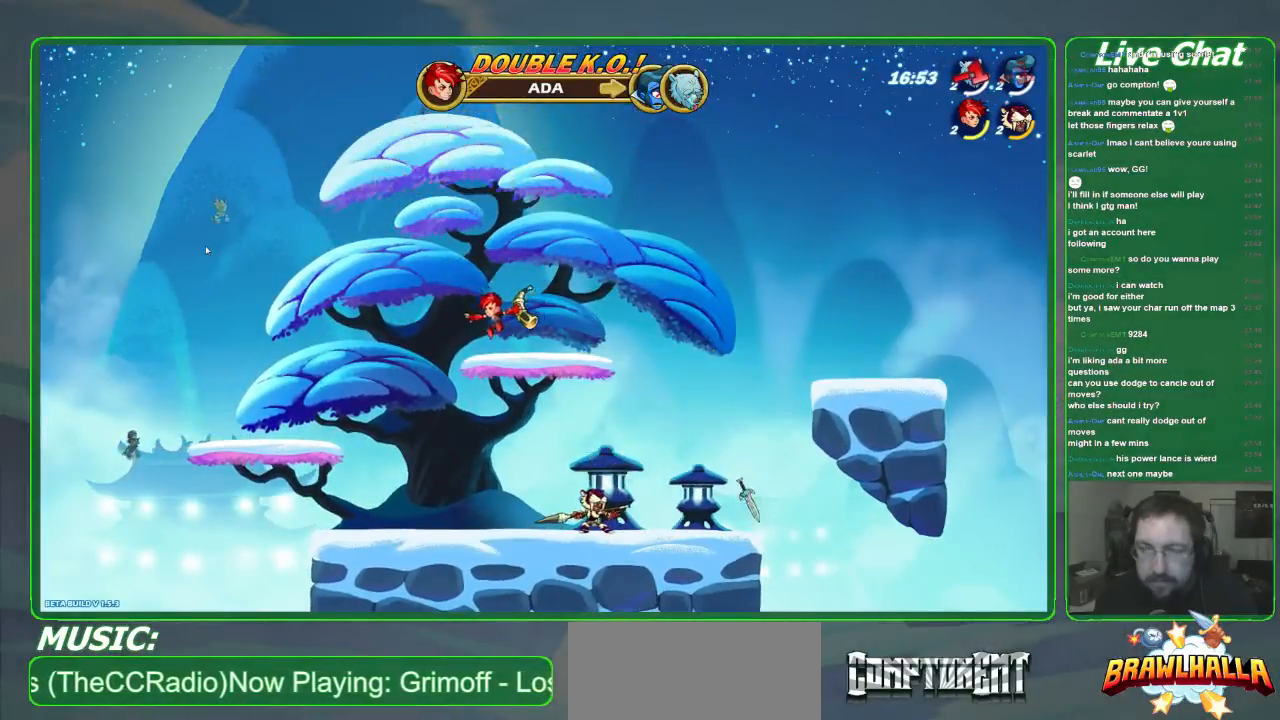
{"buttons": [], "left_stick": "left", "events": [[334, "left_stick", "left"]]}
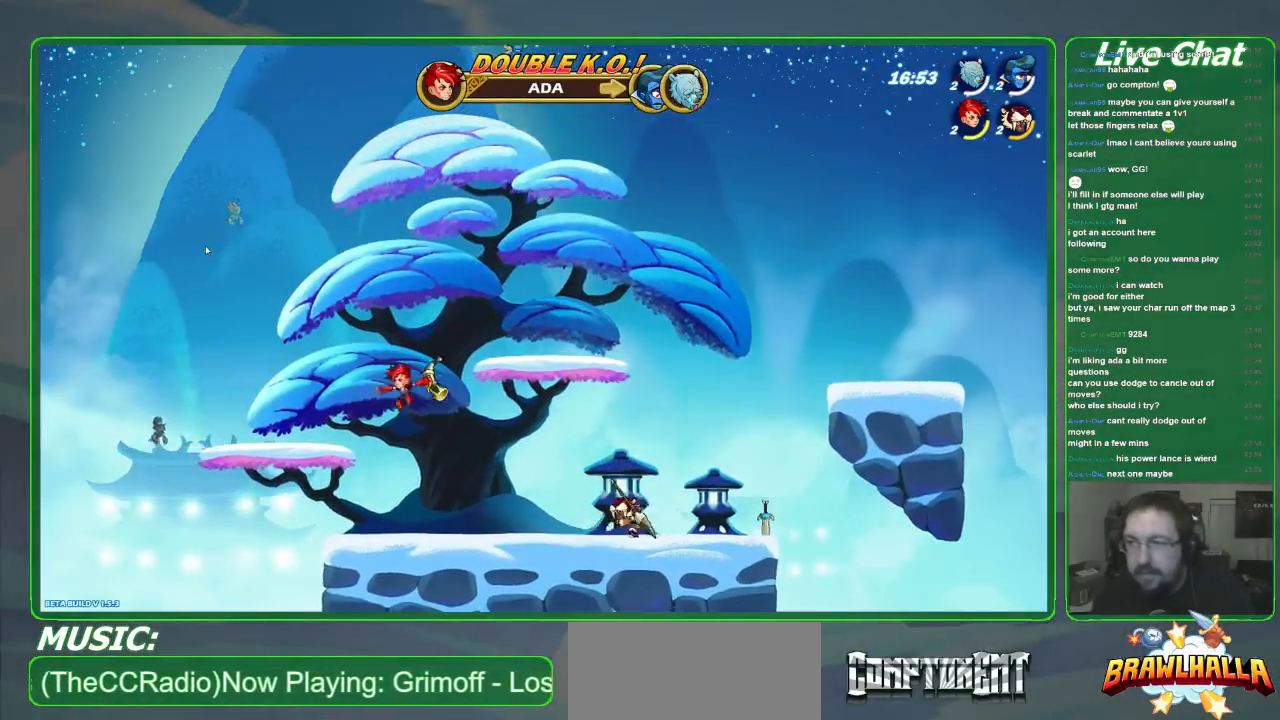
{"buttons": [], "left_stick": "right", "events": [[34, "left_stick", "right"], [234, "left_stick", "left"], [435, "left_stick", "right"]]}
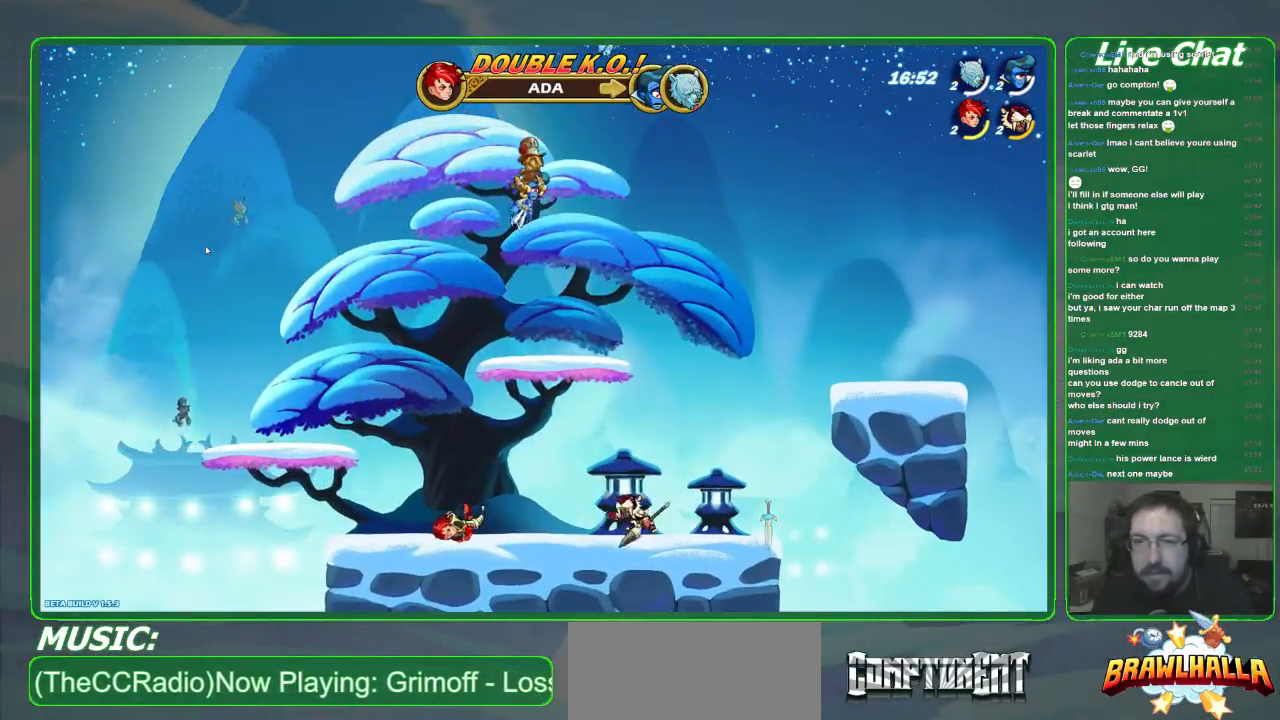
{"buttons": [], "left_stick": "right", "events": [[100, "A", "down"], [267, "A", "up"]]}
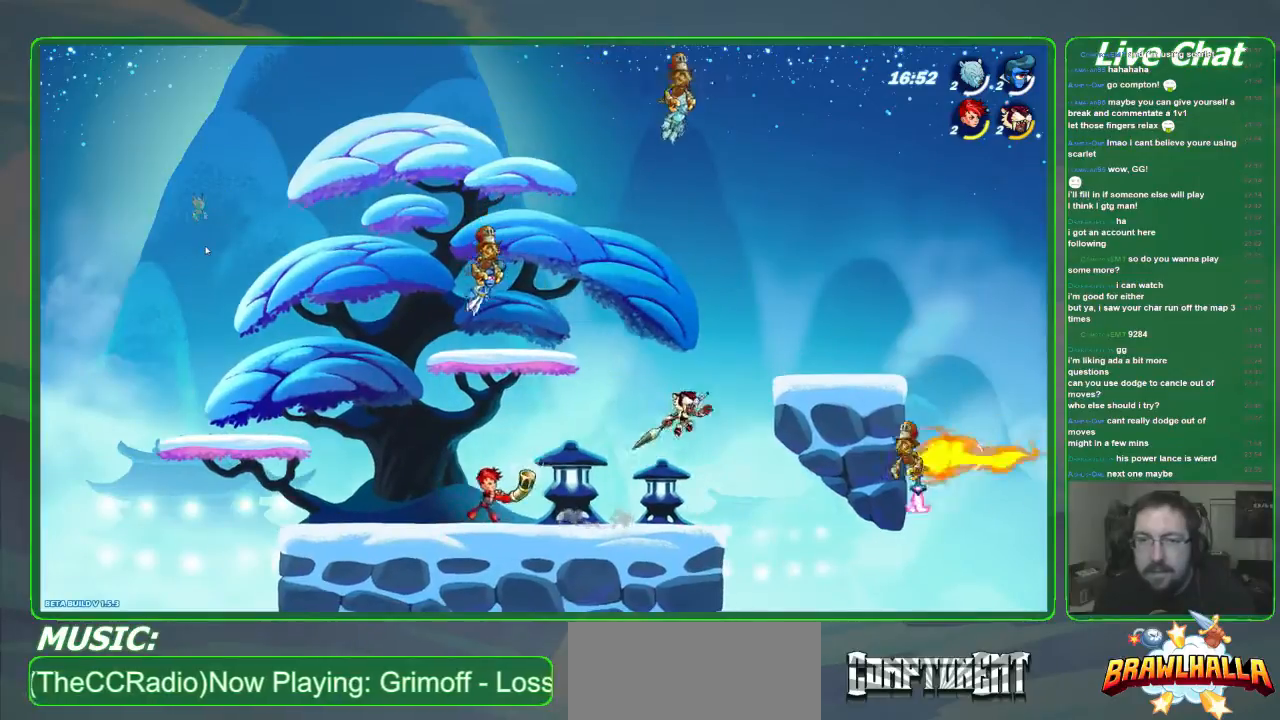
{"buttons": [], "left_stick": "up-right", "events": [[401, "left_stick", "up-right"]]}
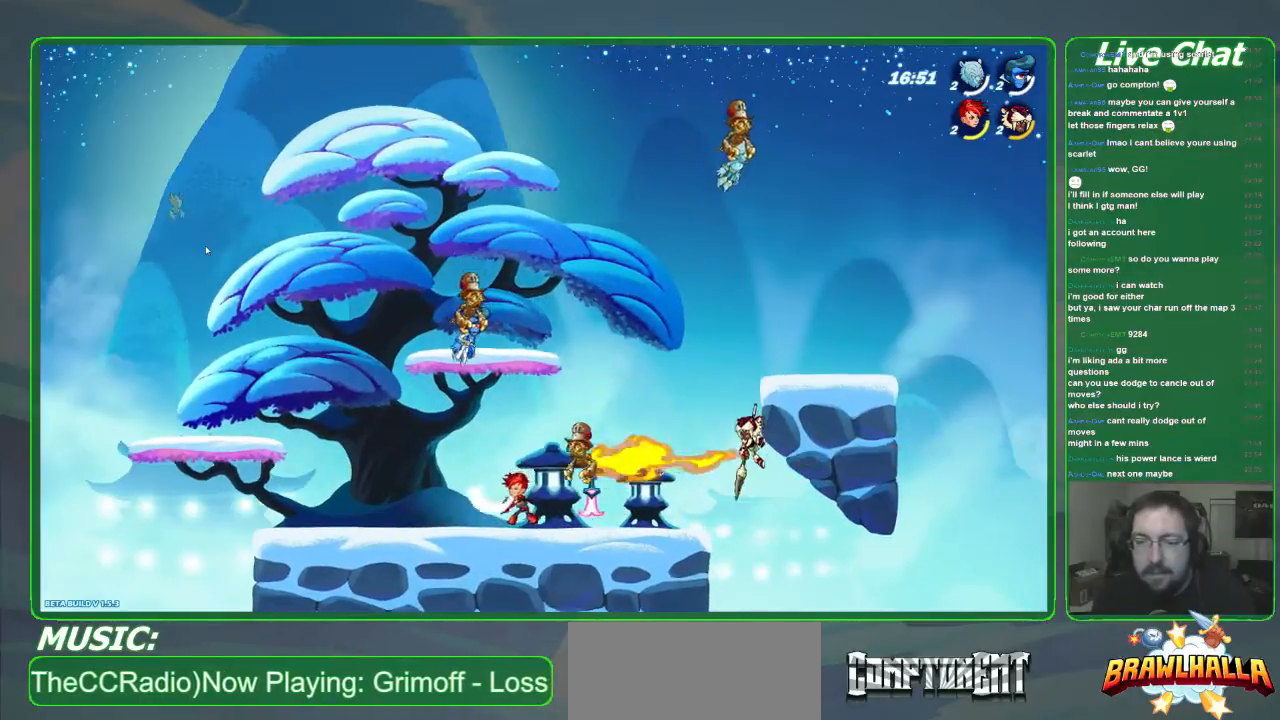
{"buttons": [], "left_stick": "left", "events": [[67, "left_stick", "left"]]}
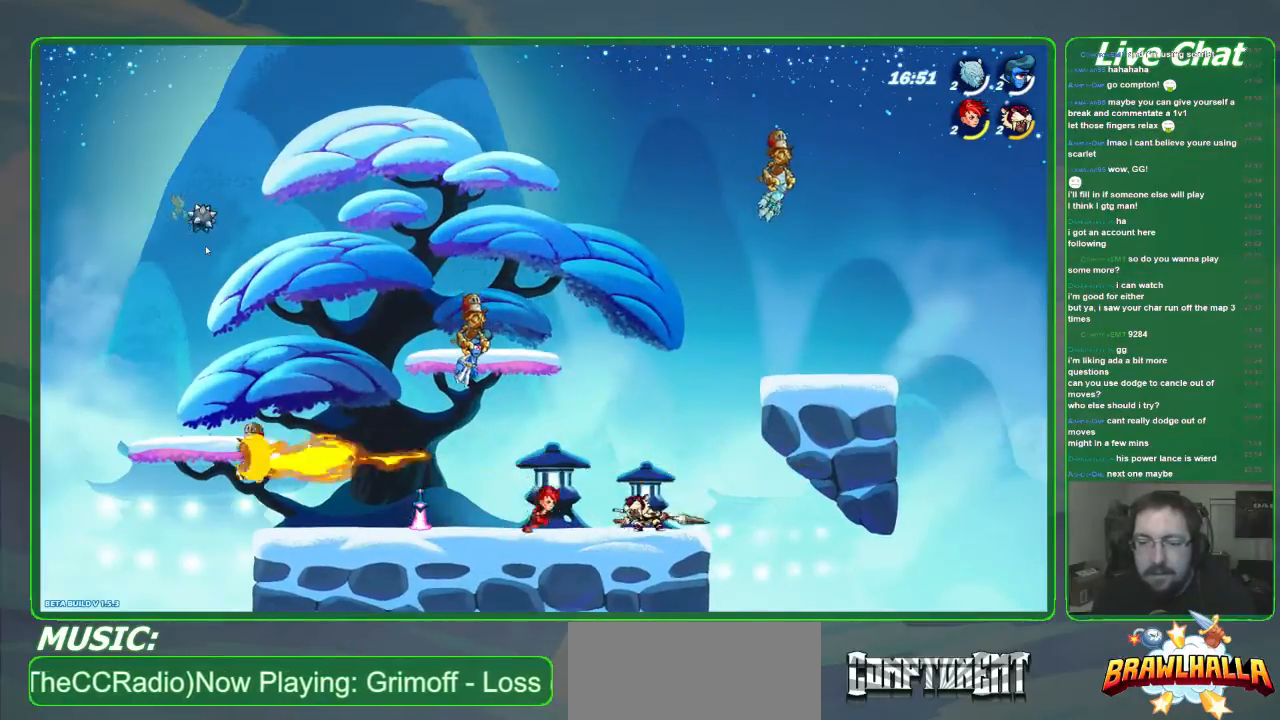
{"buttons": [], "left_stick": "left", "events": []}
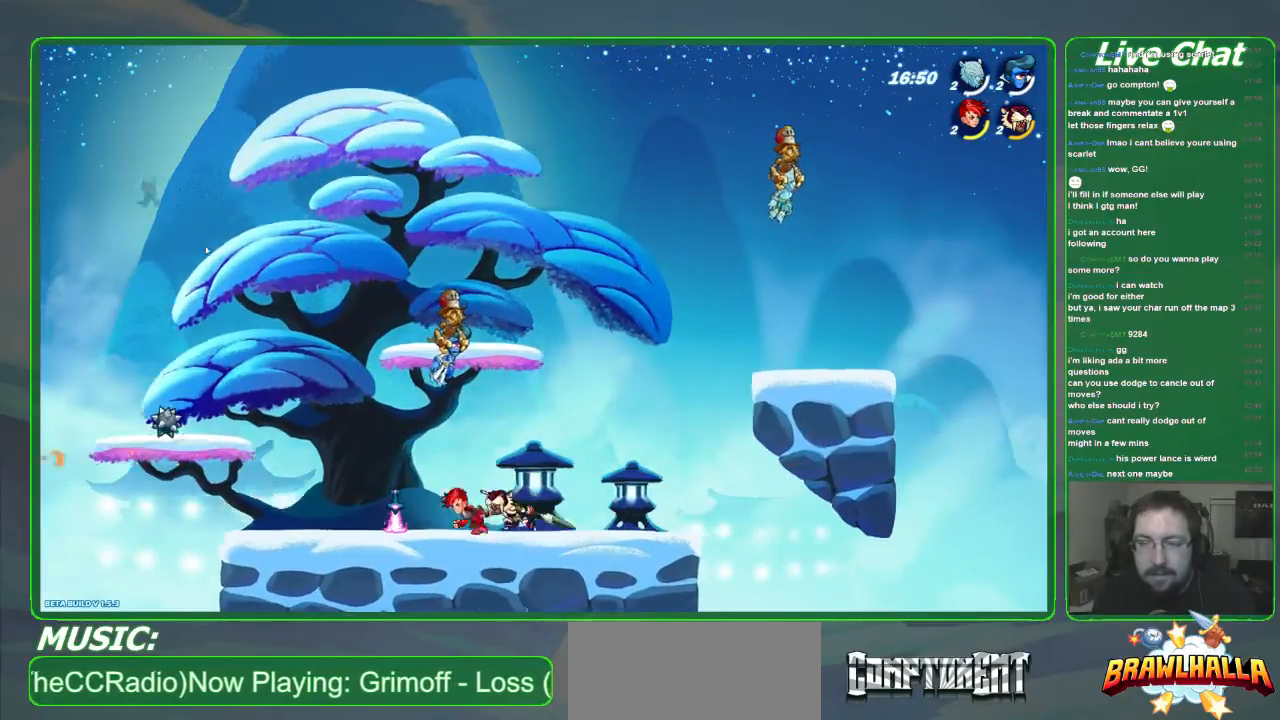
{"buttons": [], "left_stick": "left", "events": []}
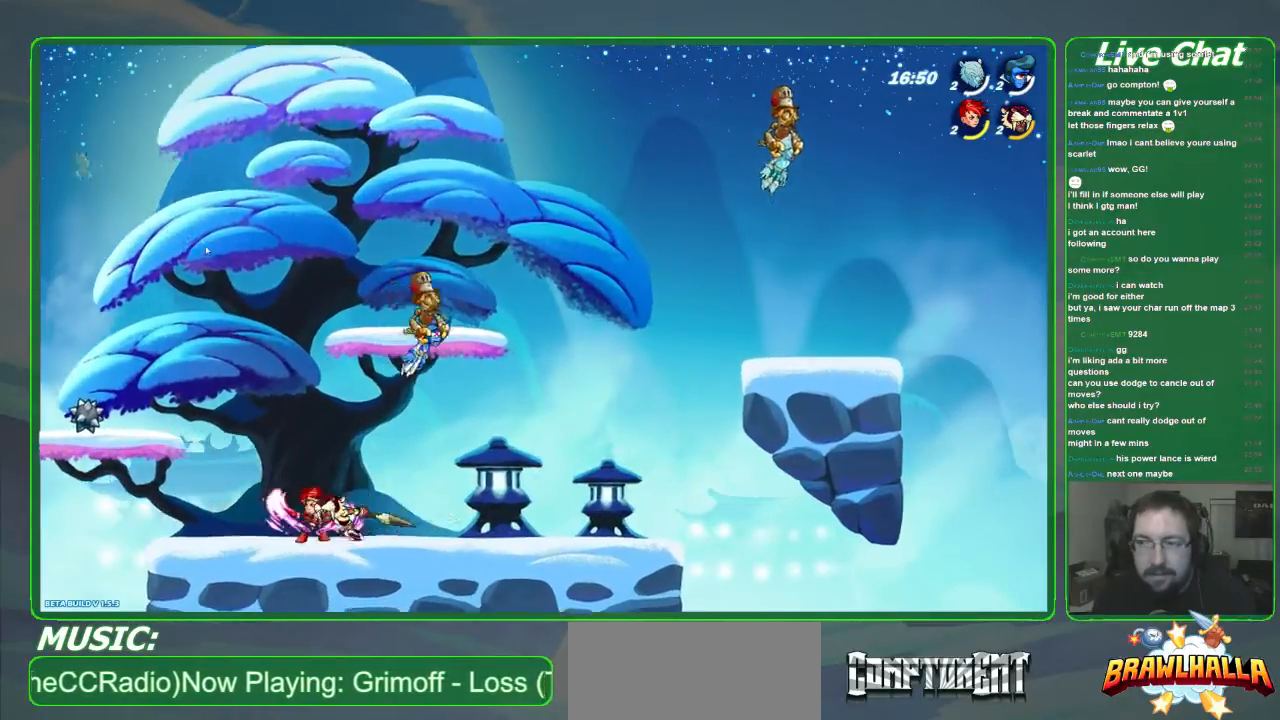
{"buttons": [], "left_stick": "center", "events": [[334, "left_stick", "center"]]}
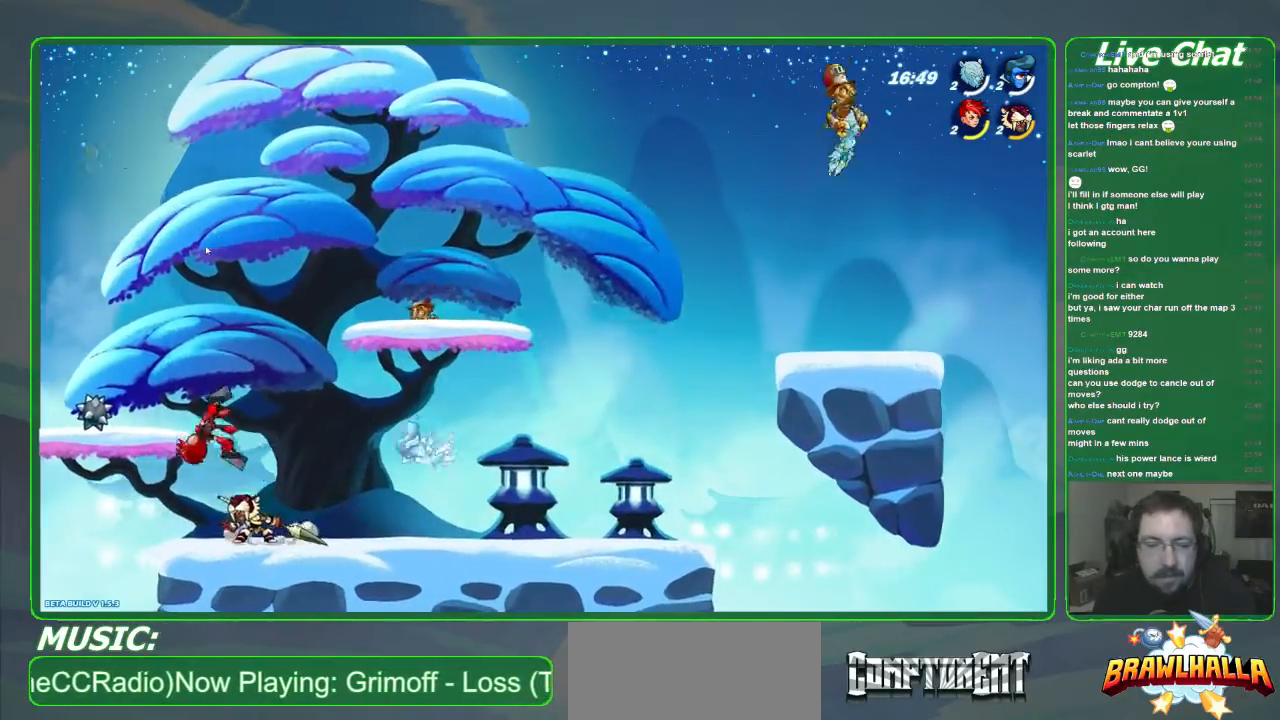
{"buttons": [], "left_stick": "left", "events": [[267, "left_stick", "right"], [401, "left_stick", "left"]]}
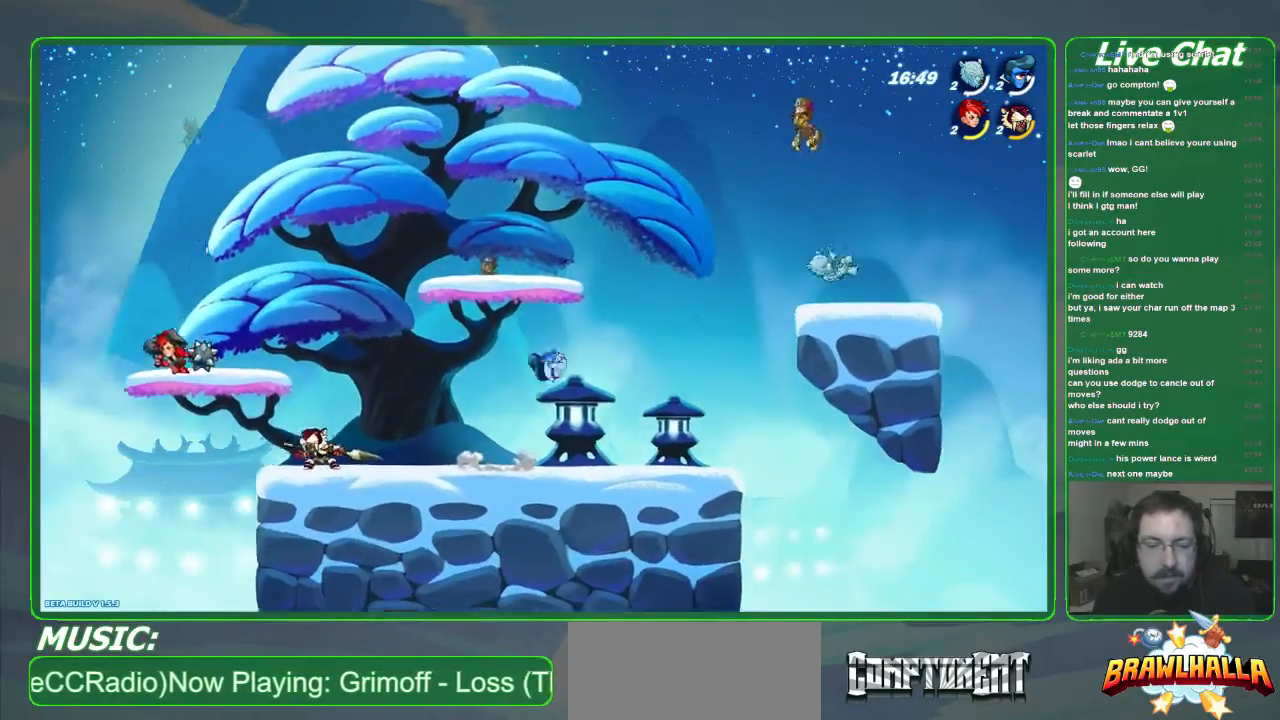
{"buttons": [], "left_stick": "left", "events": [[134, "left_stick", "right"], [401, "left_stick", "left"]]}
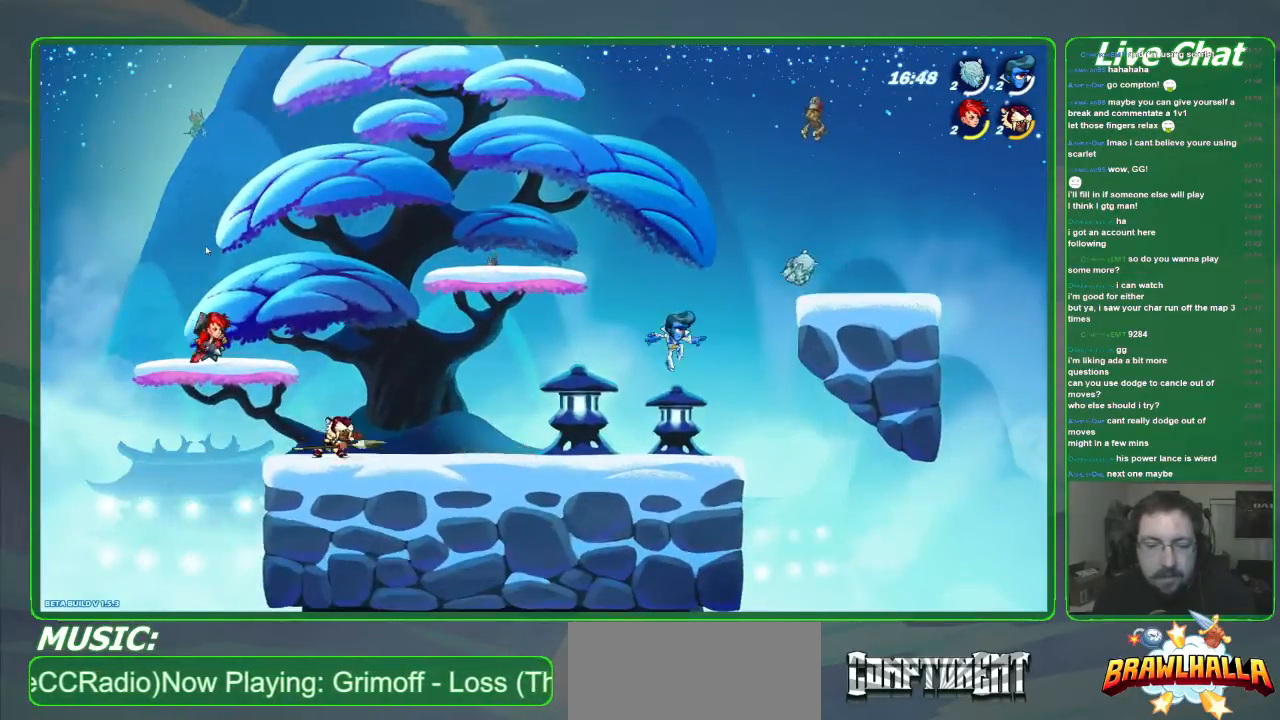
{"buttons": [], "left_stick": "right", "events": [[67, "left_stick", "right"]]}
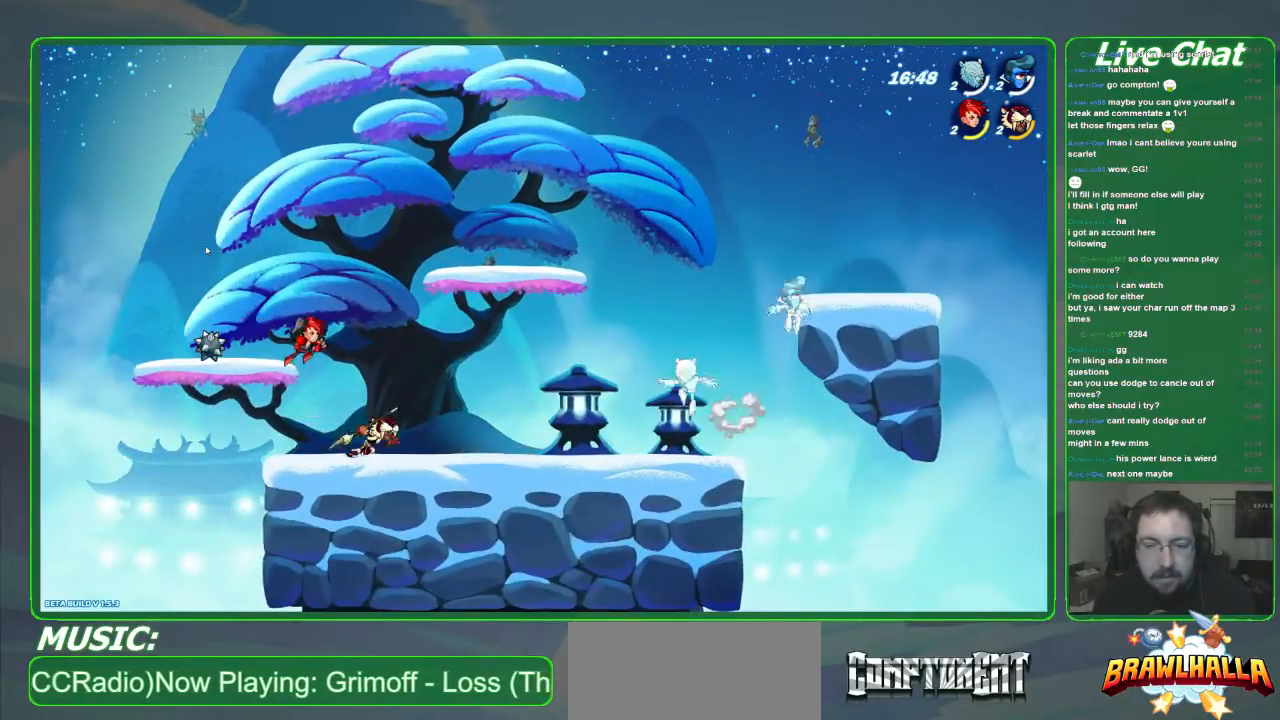
{"buttons": [], "left_stick": "down-right", "events": [[268, "left_stick", "down-right"]]}
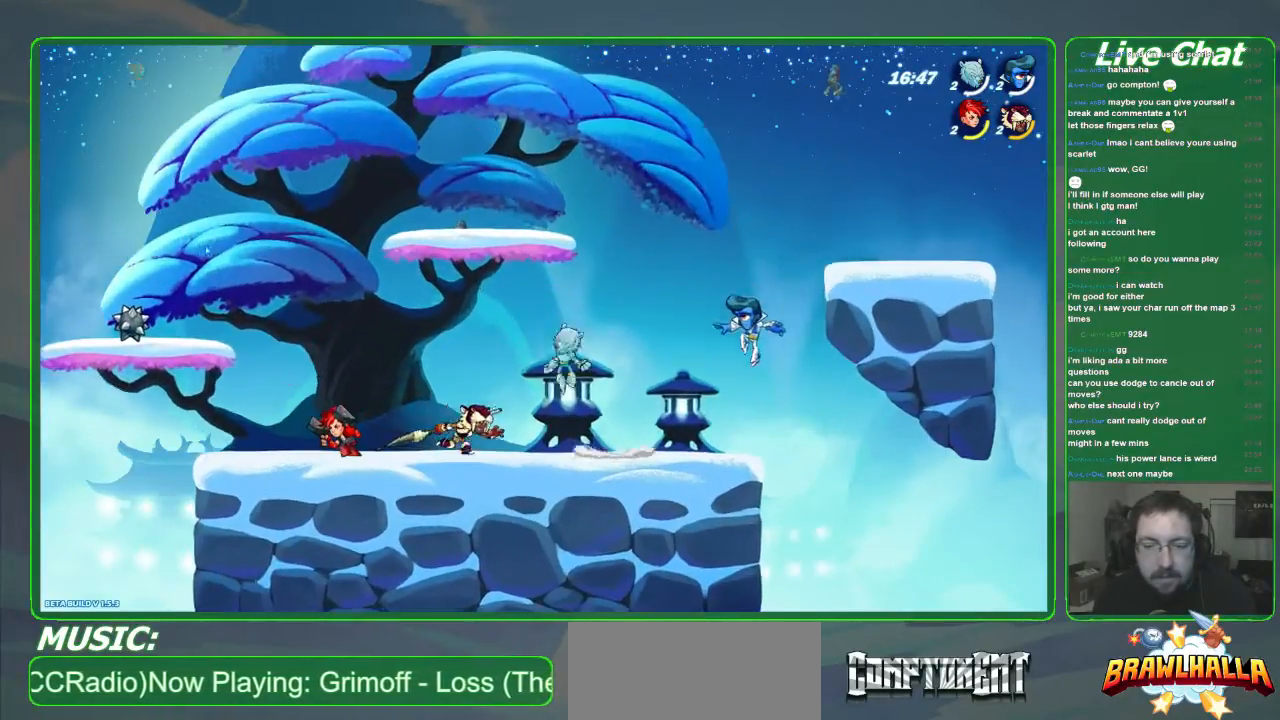
{"buttons": ["X"], "left_stick": "down-right", "events": [[33, "X", "down"], [33, "left_stick", "down"], [100, "X", "up"], [167, "X", "down"], [501, "left_stick", "down-right"]]}
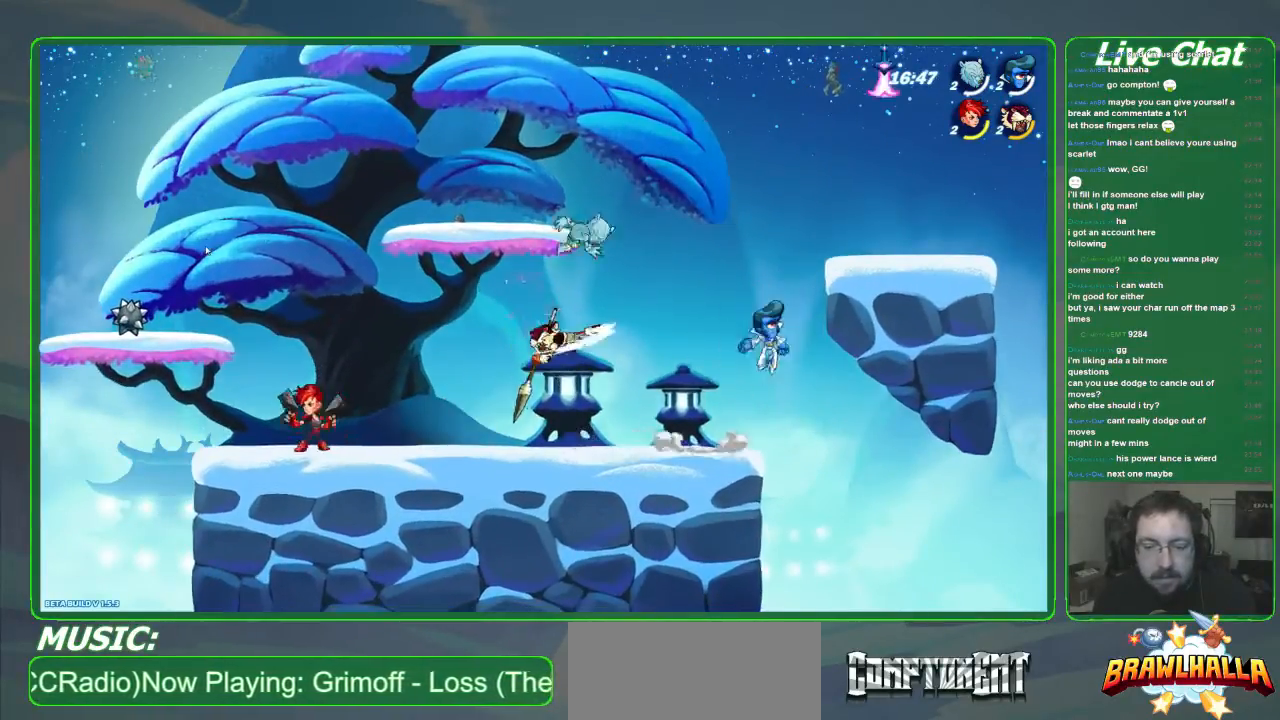
{"buttons": [], "left_stick": "up-right", "events": [[67, "X", "up"], [234, "left_stick", "left"], [301, "left_stick", "up-left"], [401, "left_stick", "up-right"], [434, "A", "down"], [501, "A", "up"]]}
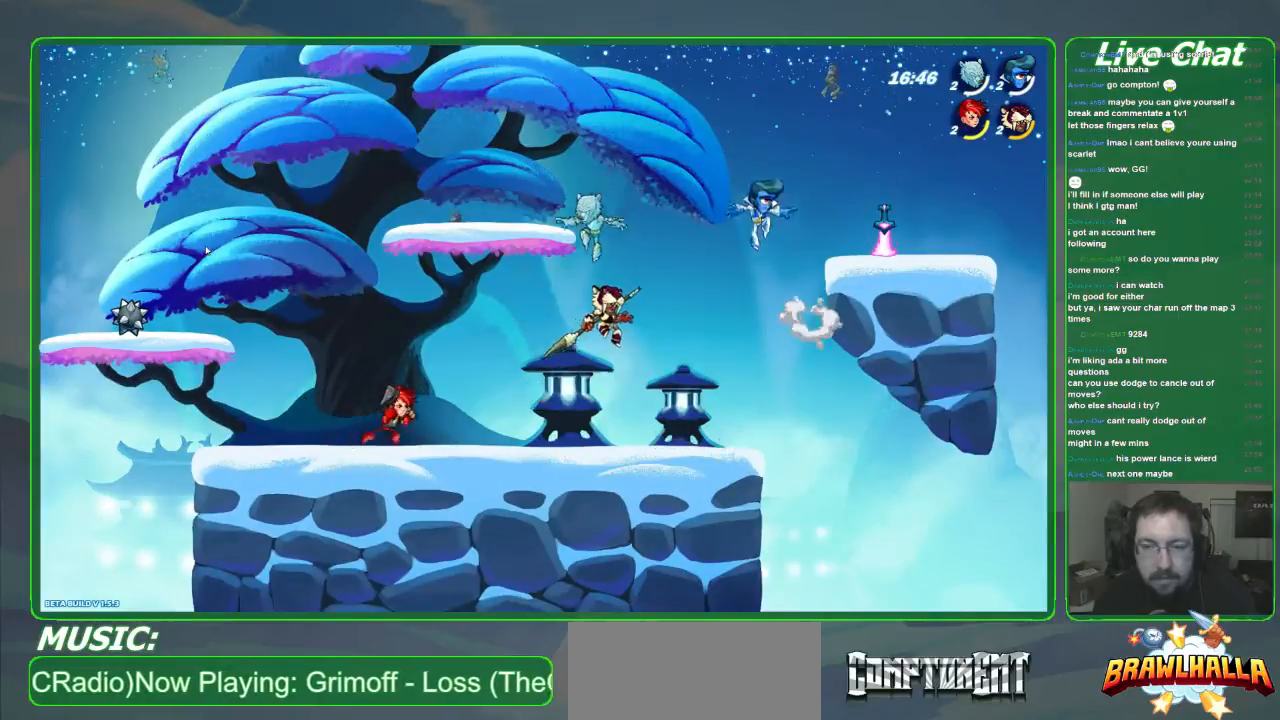
{"buttons": ["X"], "left_stick": "up-left", "events": [[34, "left_stick", "up-left"], [101, "X", "down"], [201, "X", "up"], [301, "X", "down"], [401, "X", "up"], [468, "X", "down"]]}
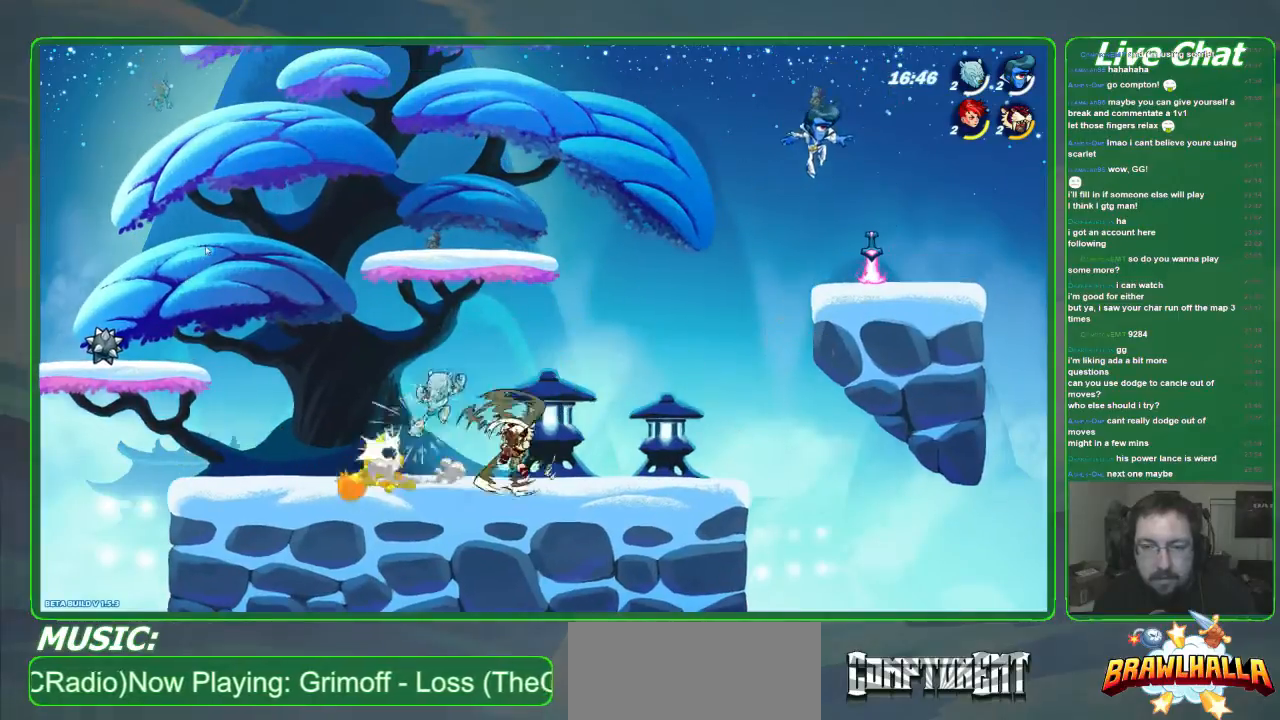
{"buttons": ["X"], "left_stick": "up-left", "events": [[67, "X", "up"], [434, "X", "down"]]}
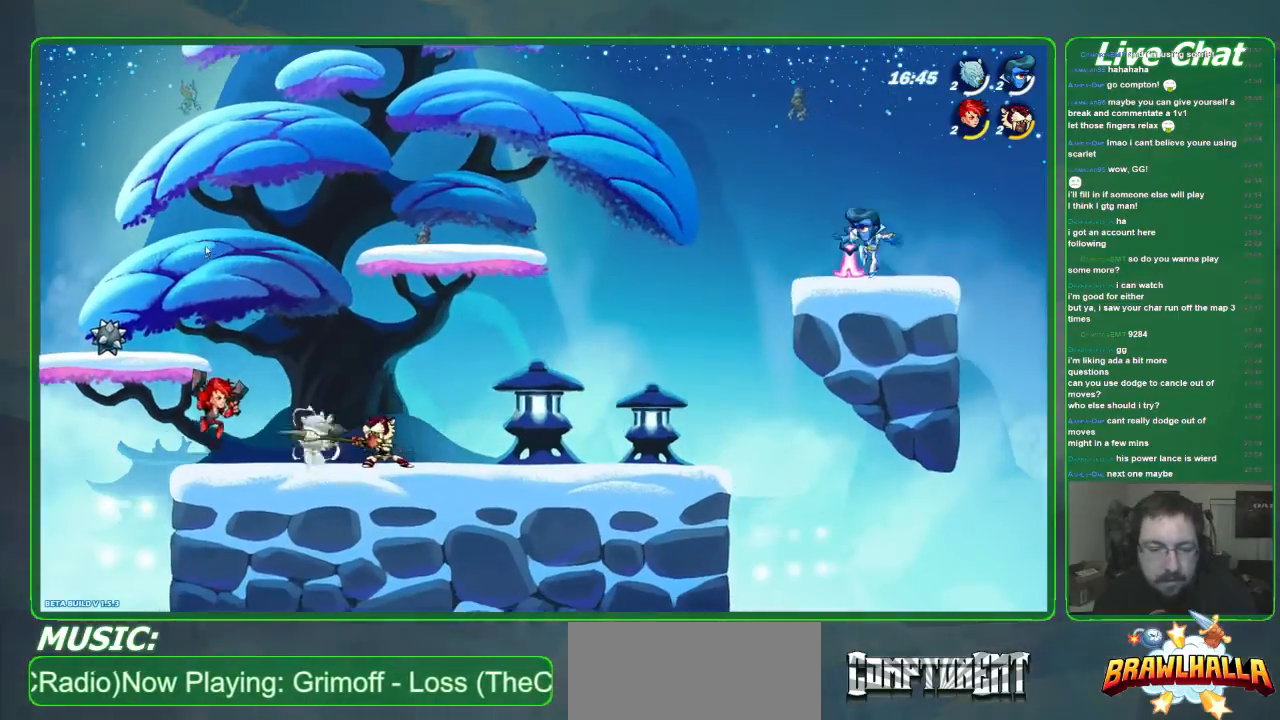
{"buttons": [], "left_stick": "up-left", "events": [[34, "X", "up"], [100, "X", "down"], [201, "X", "up"], [268, "X", "down"], [368, "X", "up"]]}
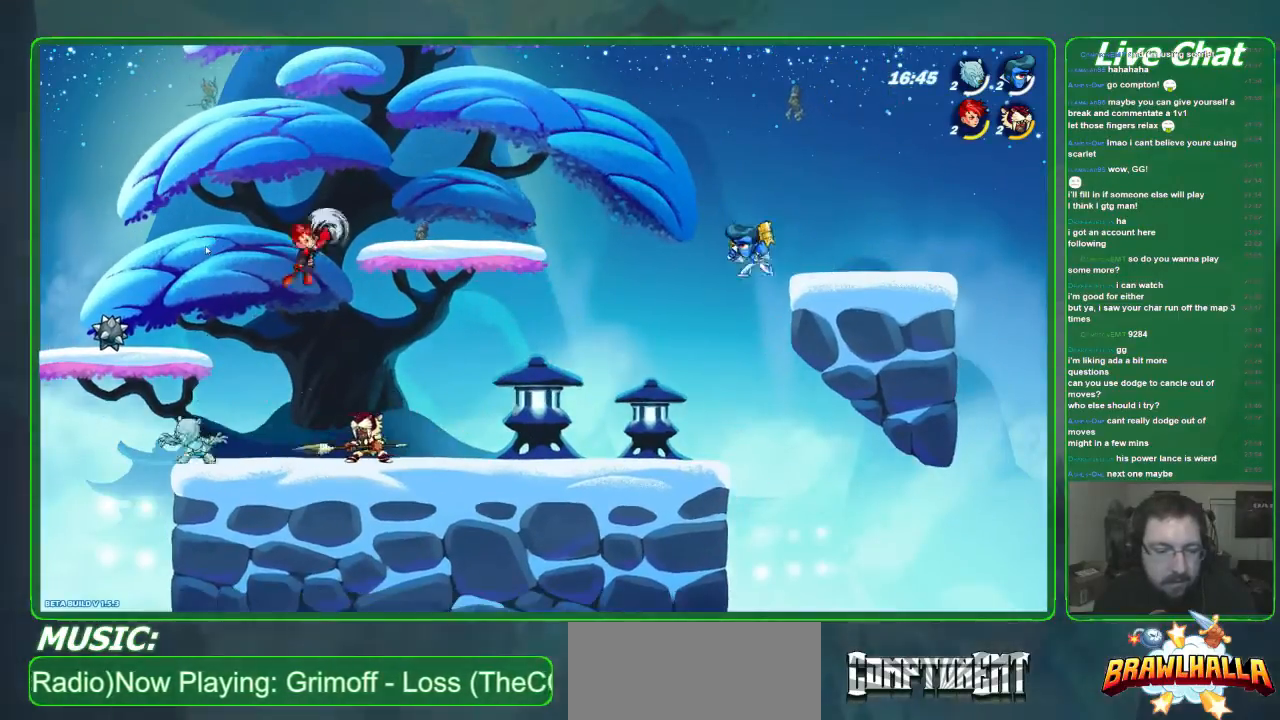
{"buttons": [], "left_stick": "up", "events": [[134, "left_stick", "center"], [335, "A", "down"], [402, "left_stick", "up"], [468, "A", "up"]]}
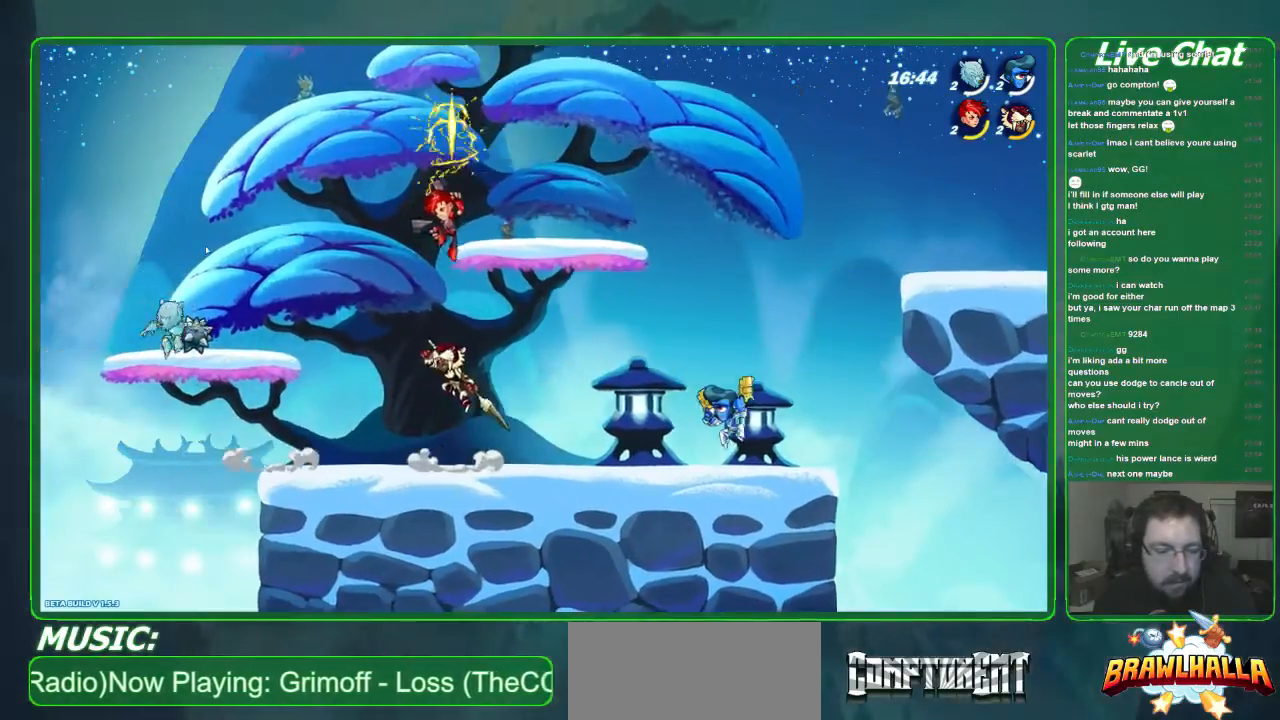
{"buttons": [], "left_stick": "down-right", "events": [[33, "left_stick", "center"], [100, "left_stick", "left"], [267, "left_stick", "down-right"]]}
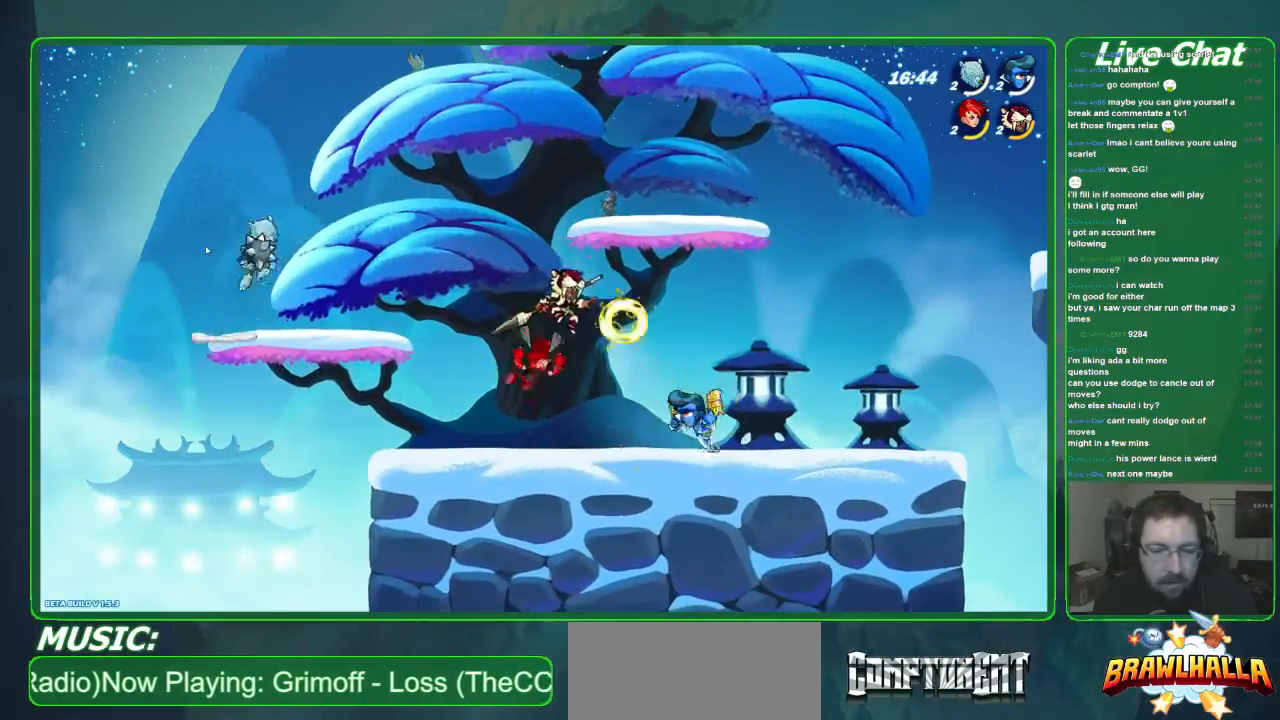
{"buttons": [], "left_stick": "down-right", "events": [[167, "R2", "down"], [401, "R2", "up"]]}
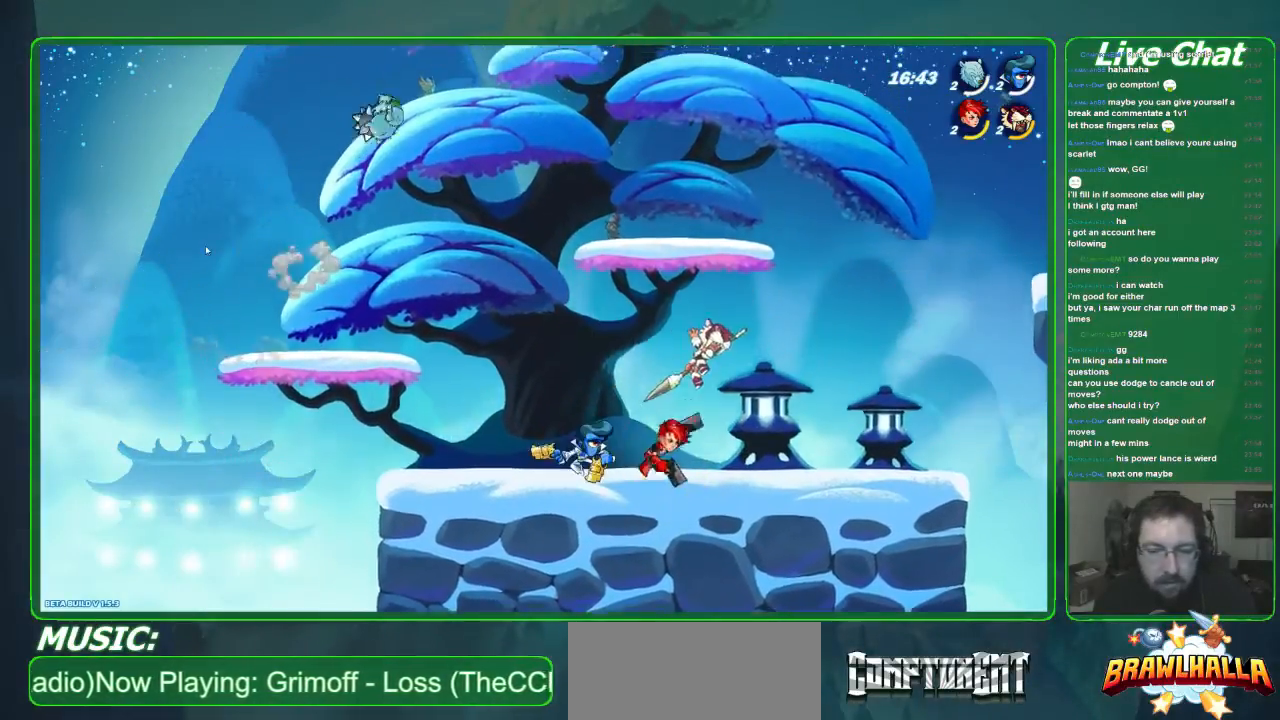
{"buttons": [], "left_stick": "left", "events": [[34, "left_stick", "left"], [234, "X", "down"], [301, "X", "up"], [368, "X", "down"], [502, "X", "up"]]}
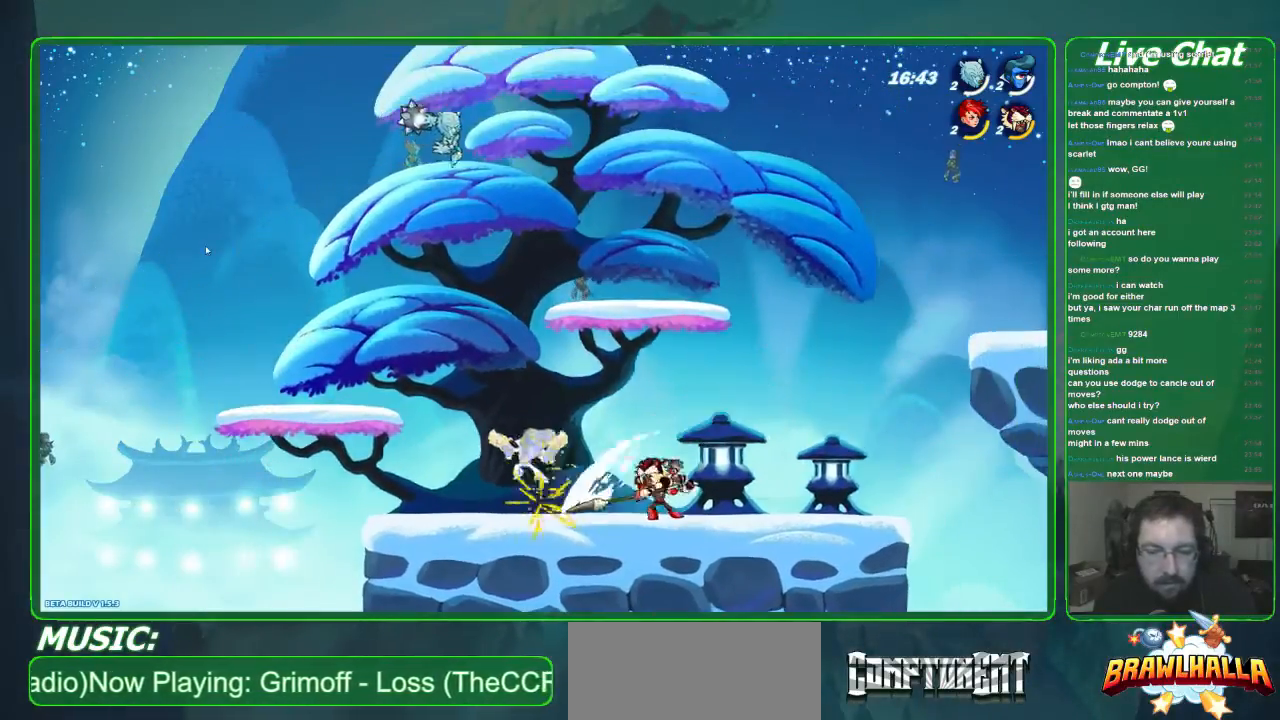
{"buttons": ["R2"], "left_stick": "right", "events": [[66, "left_stick", "center"], [200, "left_stick", "right"], [501, "R2", "down"]]}
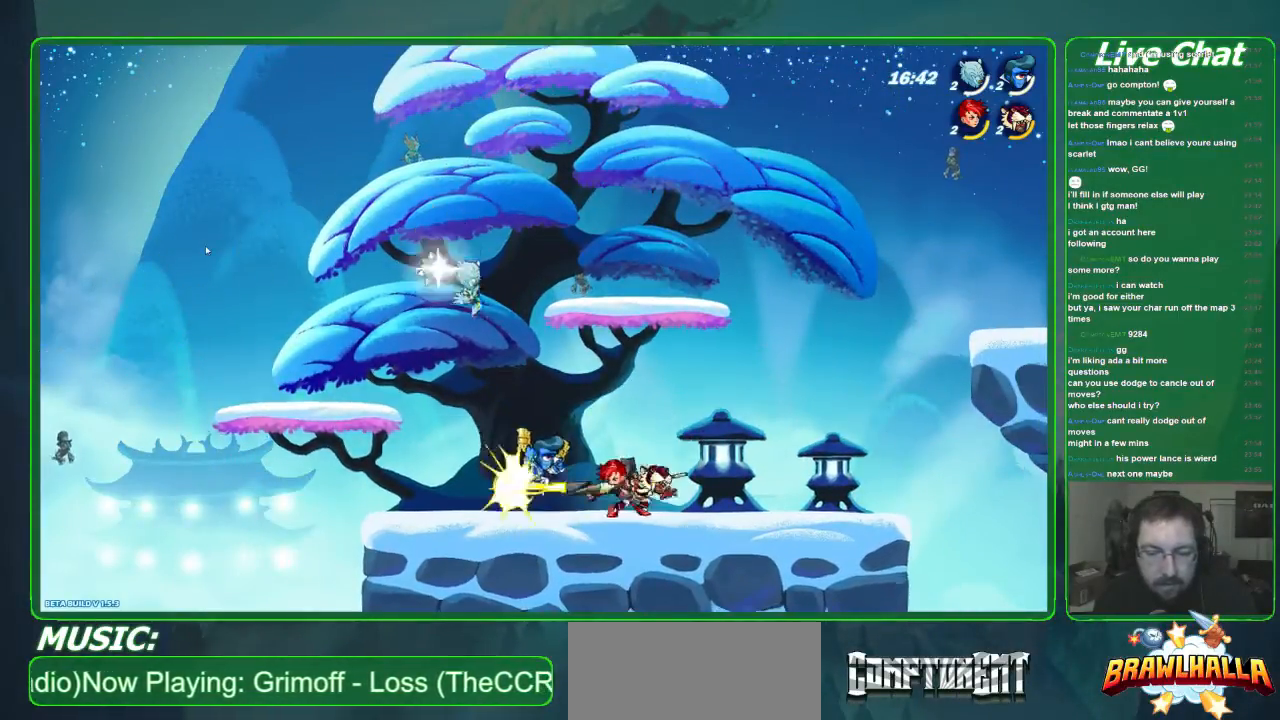
{"buttons": [], "left_stick": "left", "events": [[167, "R2", "up"], [334, "left_stick", "left"]]}
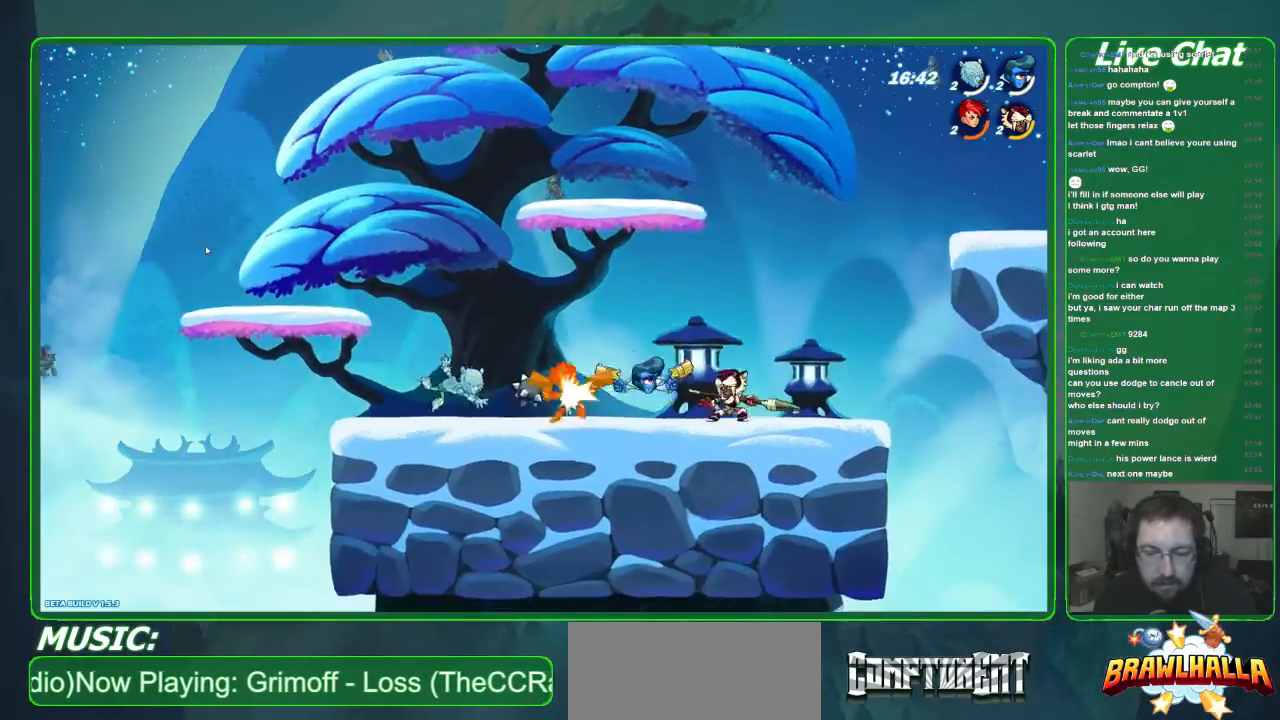
{"buttons": [], "left_stick": "center", "events": [[67, "X", "down"], [168, "X", "up"], [201, "X", "down"], [268, "left_stick", "center"], [301, "X", "up"]]}
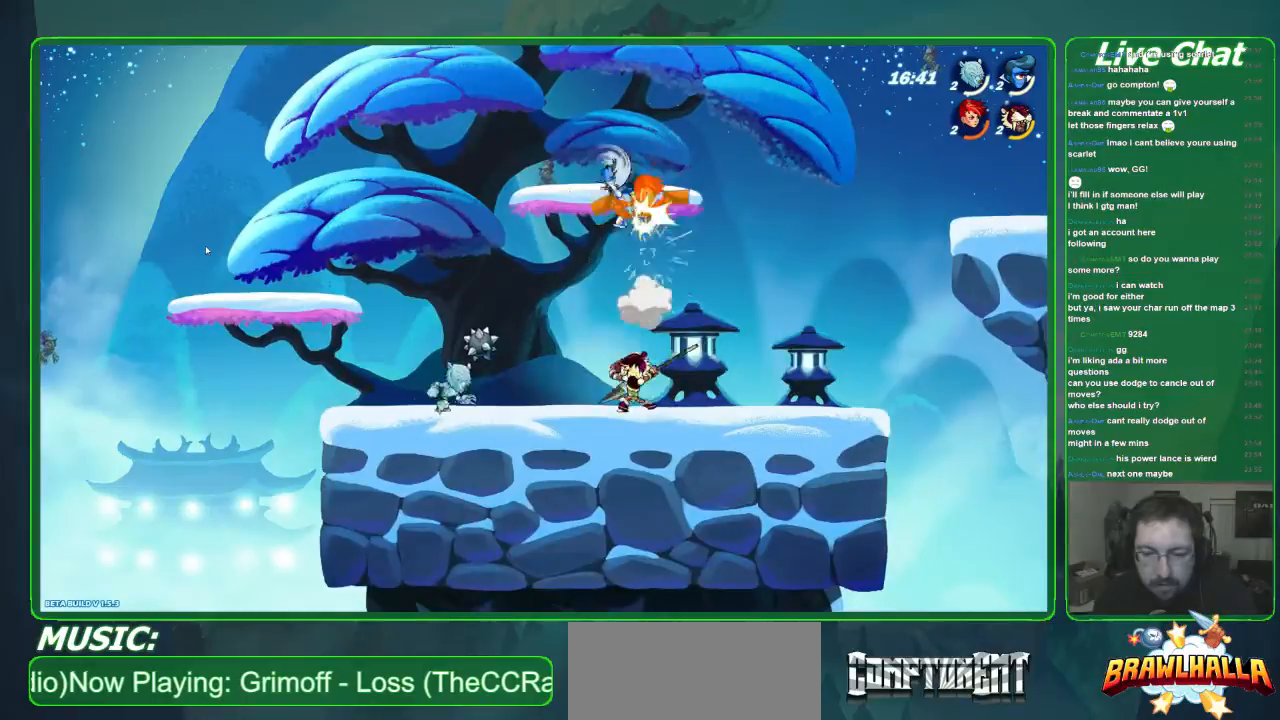
{"buttons": [], "left_stick": "center", "events": []}
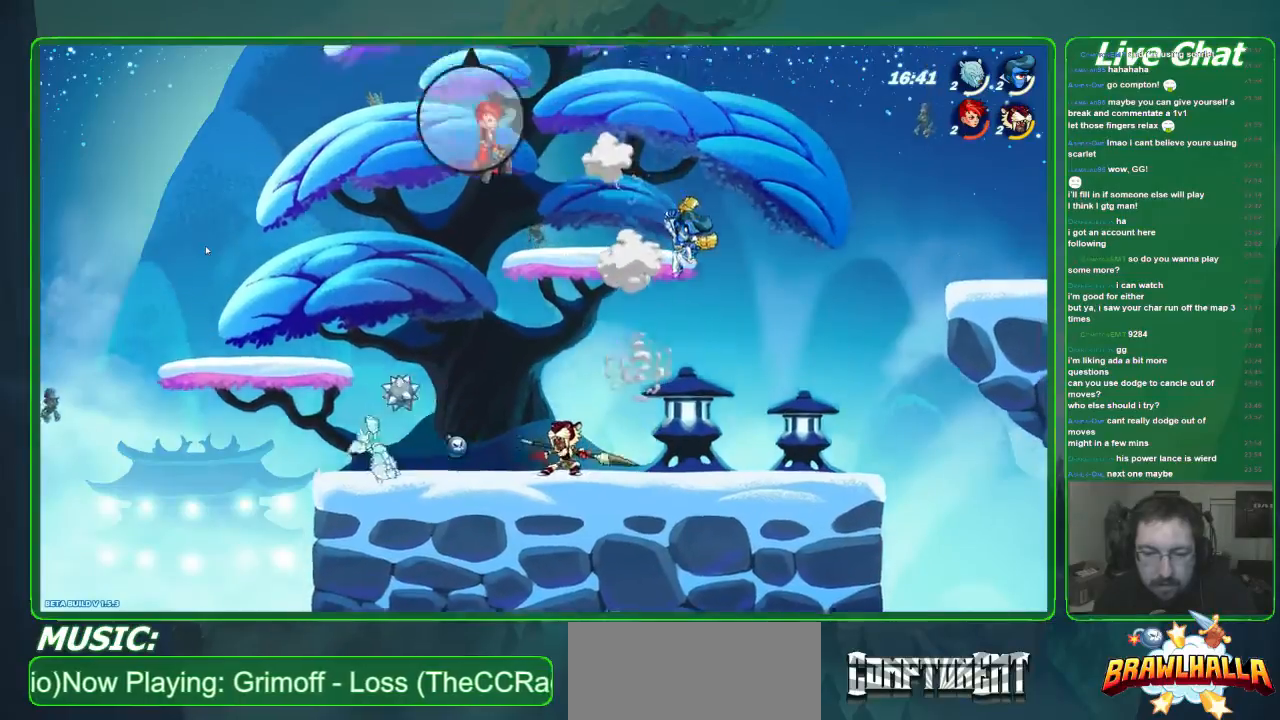
{"buttons": [], "left_stick": "center", "events": [[67, "left_stick", "right"], [134, "R2", "down"], [334, "R2", "up"], [401, "left_stick", "center"]]}
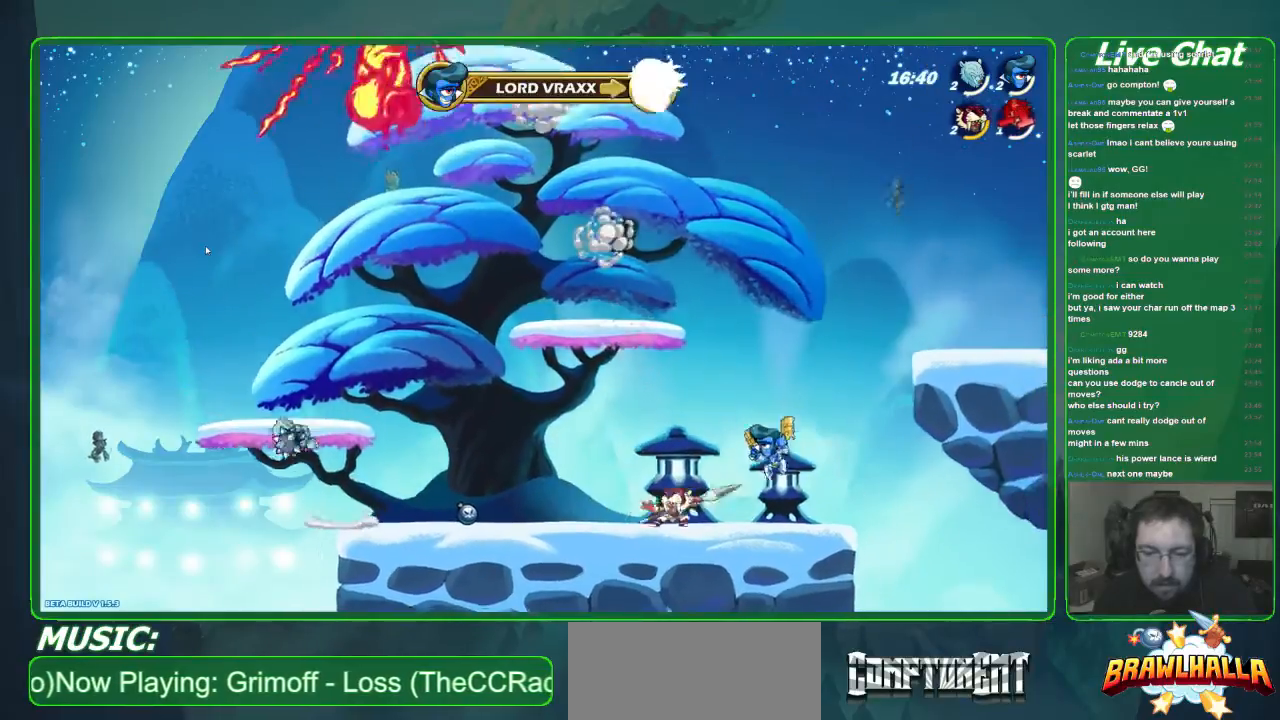
{"buttons": [], "left_stick": "center", "events": [[234, "A", "down"], [334, "A", "up"]]}
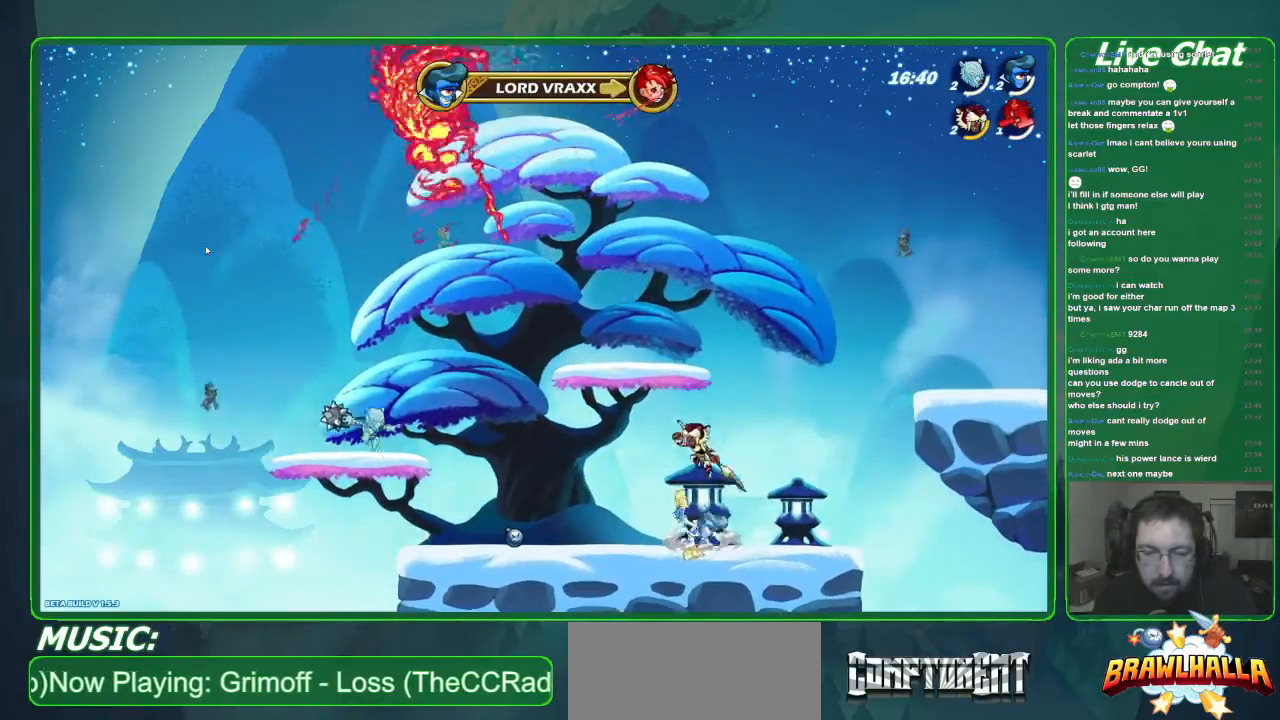
{"buttons": [], "left_stick": "right", "events": [[434, "left_stick", "right"]]}
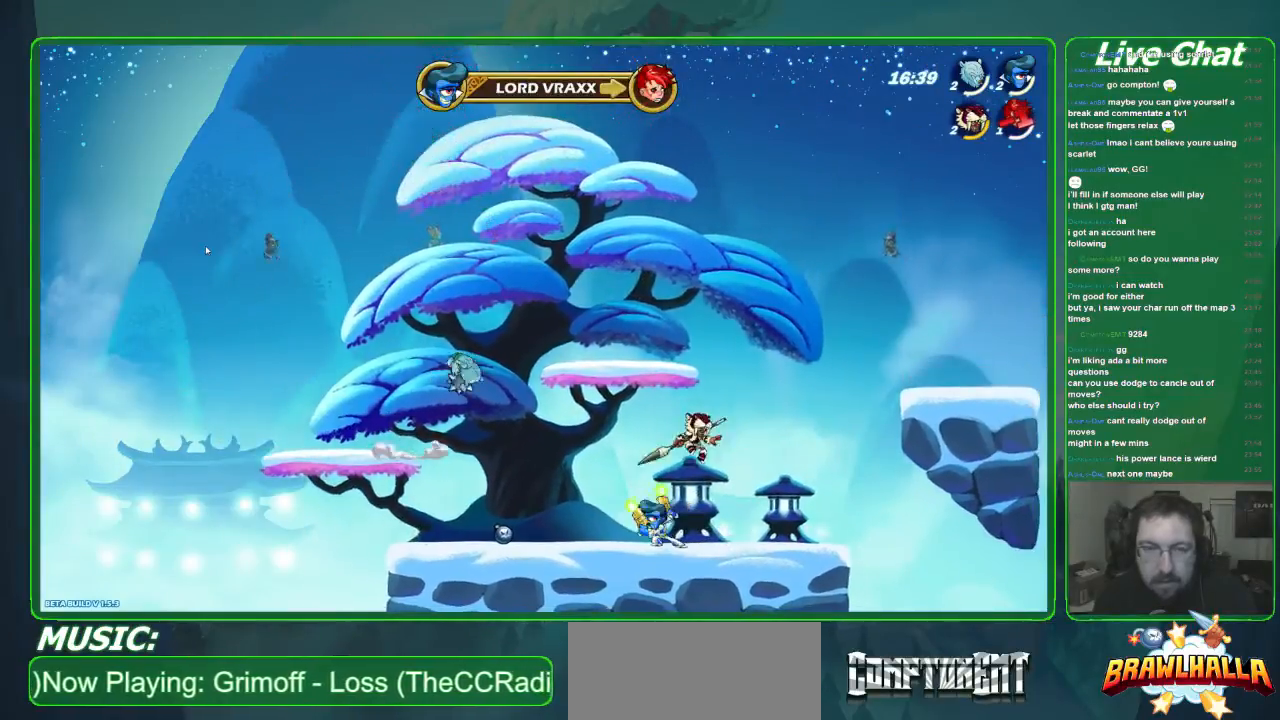
{"buttons": [], "left_stick": "right", "events": []}